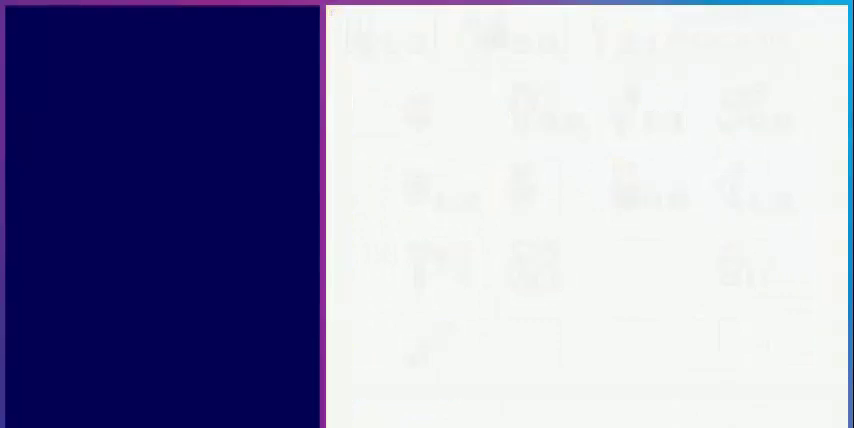
Gameplay with a controller (Nintendo layout); each line is a JSON object with the inputs held at the frame after it. "events" lists button and stick changes between this image and that frame as [ms after this image, input, new state], when the widget could be followed in between. Not read: L3 R3.
{"buttons": ["A", "DPAD_UP"], "events": [[400, "A", "down"]]}
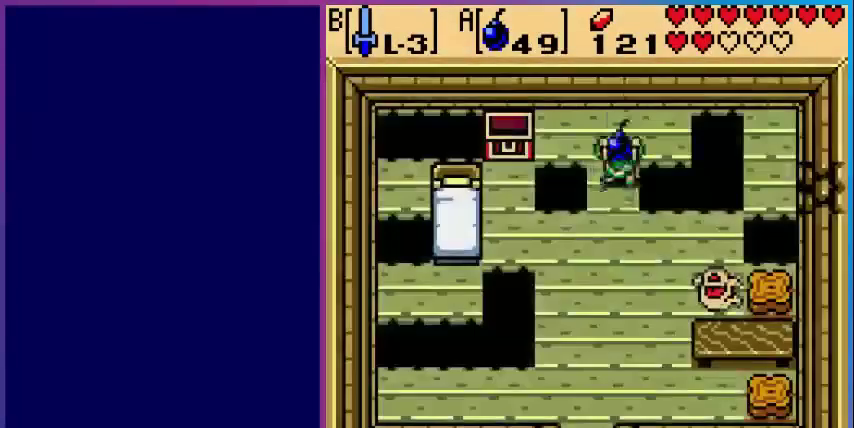
{"buttons": [], "events": [[40, "A", "up"], [200, "DPAD_RIGHT", "down"], [200, "DPAD_UP", "up"], [360, "A", "down"], [400, "DPAD_RIGHT", "up"], [480, "A", "up"]]}
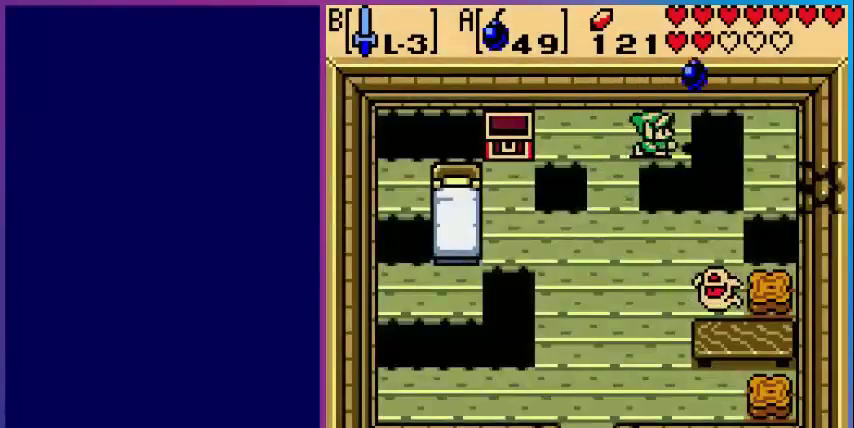
{"buttons": [], "events": [[80, "DPAD_LEFT", "down"], [280, "DPAD_LEFT", "up"]]}
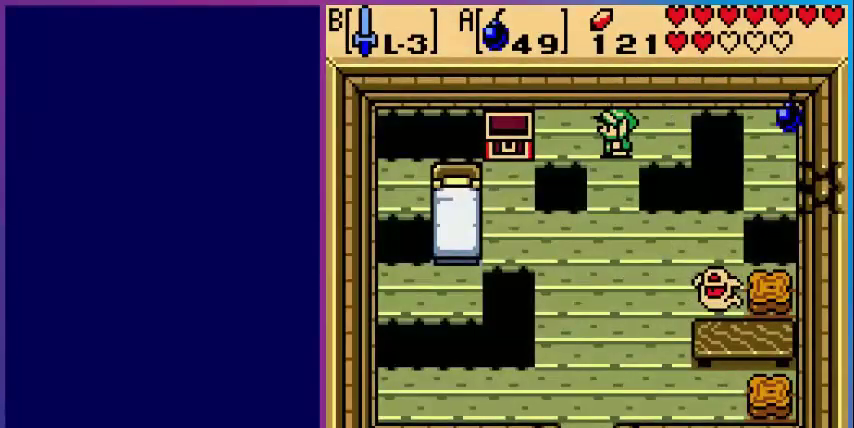
{"buttons": [], "events": [[80, "START", "down"], [160, "START", "up"]]}
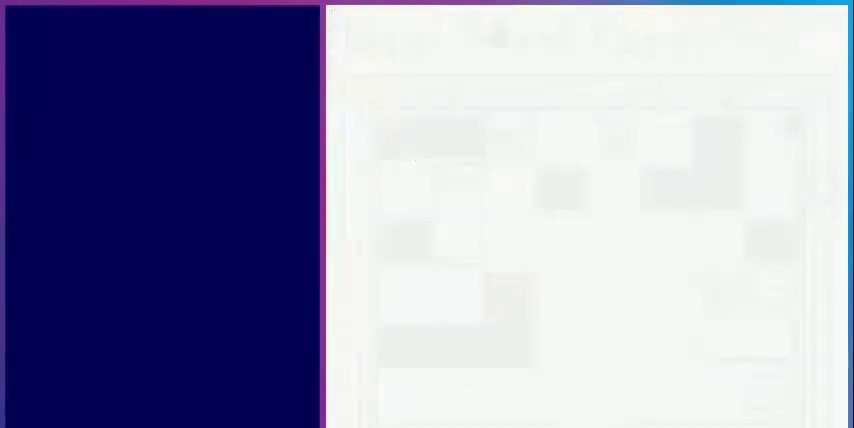
{"buttons": [], "events": []}
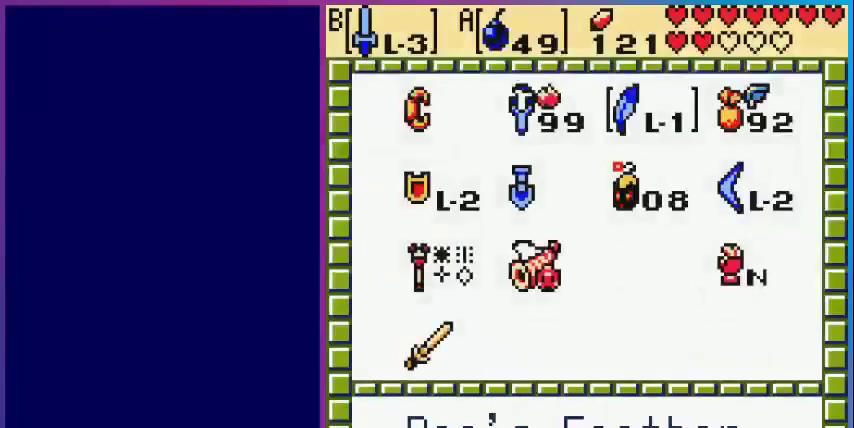
{"buttons": [], "events": [[160, "A", "down"], [240, "START", "down"], [280, "A", "up"], [360, "START", "up"]]}
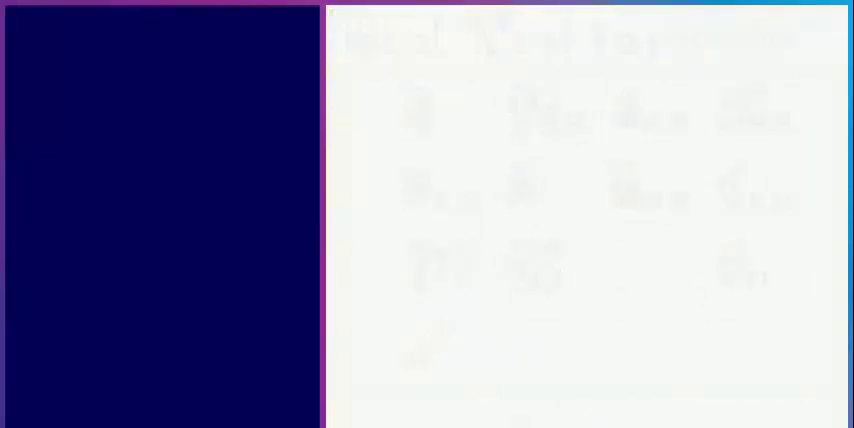
{"buttons": [], "events": [[400, "DPAD_UP", "down"], [480, "DPAD_UP", "up"]]}
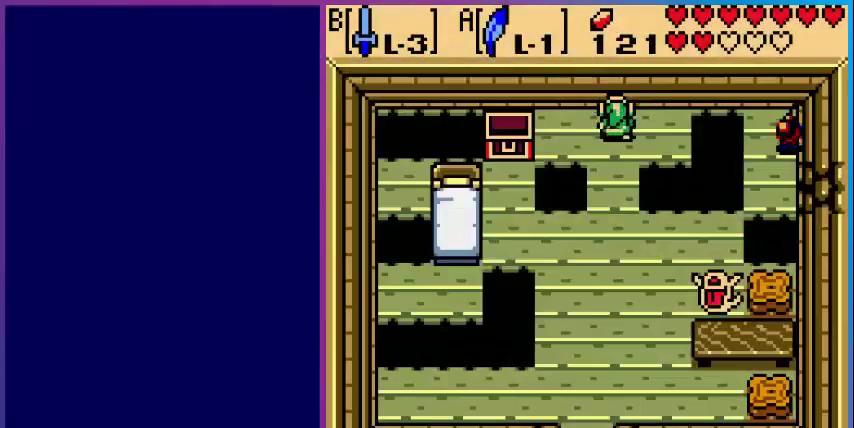
{"buttons": [], "events": []}
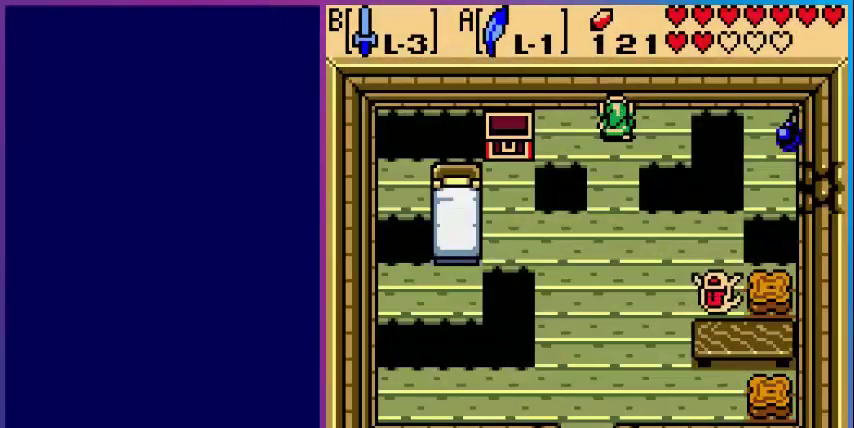
{"buttons": ["A", "DPAD_RIGHT"], "events": [[80, "DPAD_RIGHT", "down"], [200, "DPAD_RIGHT", "up"], [400, "DPAD_RIGHT", "down"], [480, "A", "down"]]}
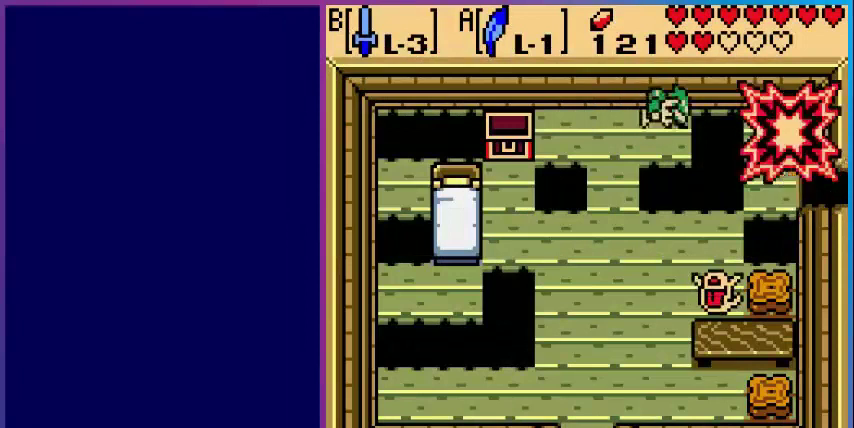
{"buttons": ["DPAD_DOWN", "DPAD_RIGHT"], "events": [[320, "A", "up"], [480, "DPAD_DOWN", "down"]]}
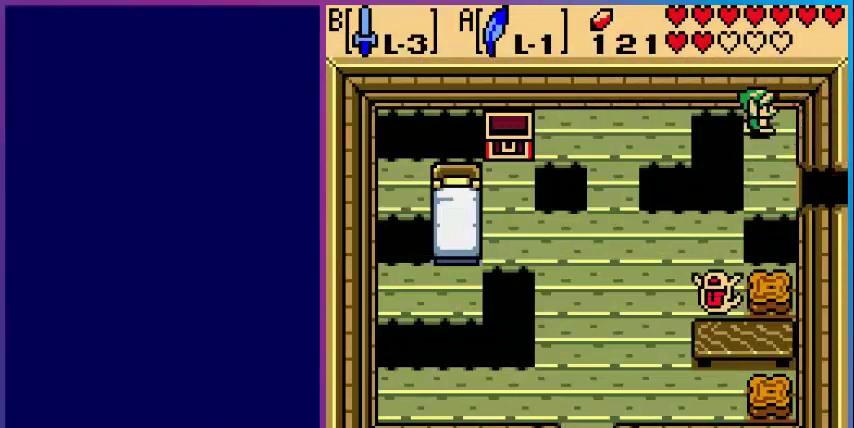
{"buttons": ["DPAD_RIGHT"], "events": [[40, "DPAD_RIGHT", "up"], [280, "DPAD_RIGHT", "down"], [320, "DPAD_DOWN", "up"]]}
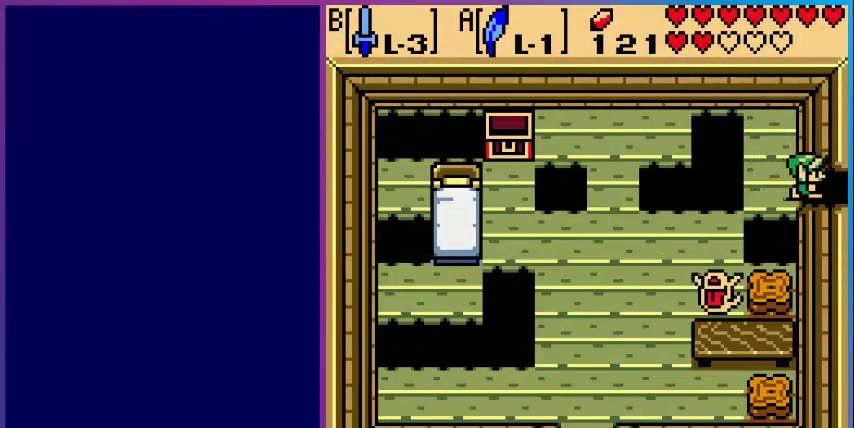
{"buttons": [], "events": [[360, "DPAD_RIGHT", "up"]]}
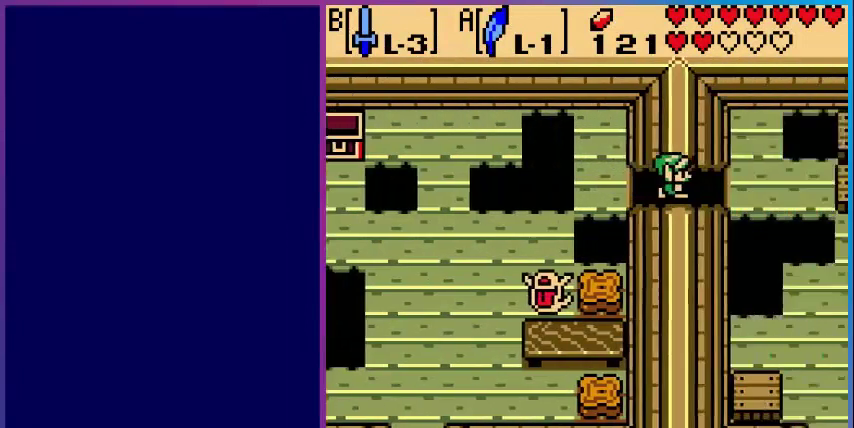
{"buttons": ["DPAD_RIGHT"], "events": [[440, "DPAD_RIGHT", "down"]]}
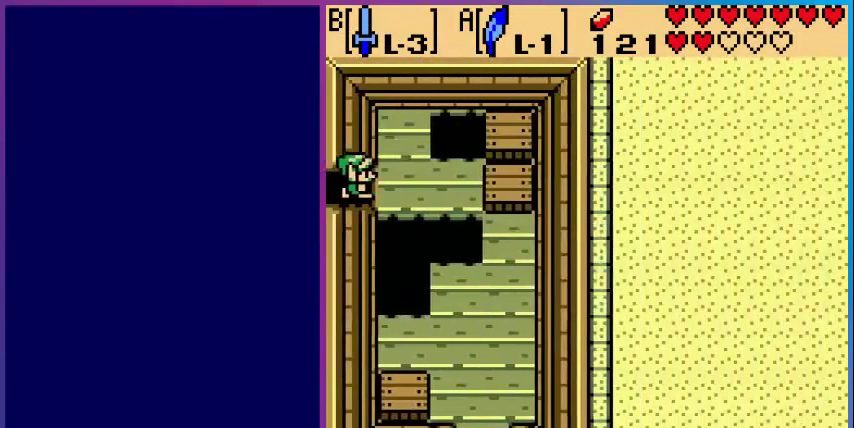
{"buttons": ["DPAD_RIGHT"], "events": []}
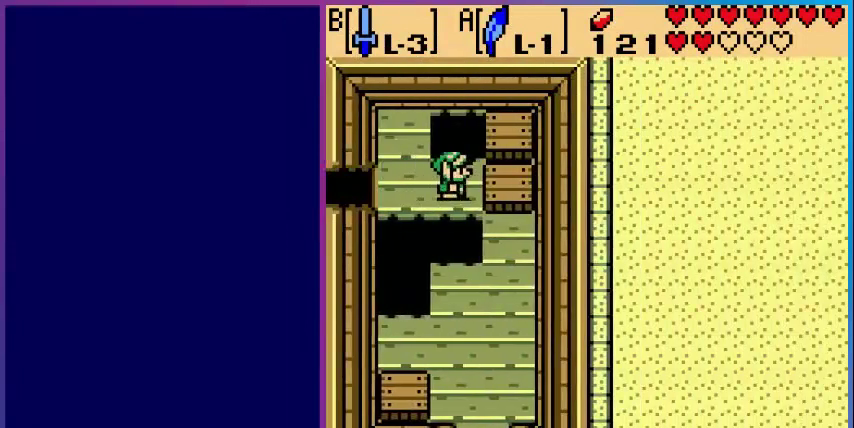
{"buttons": ["DPAD_DOWN"], "events": [[80, "DPAD_DOWN", "down"], [80, "DPAD_RIGHT", "up"], [120, "A", "down"], [320, "A", "up"]]}
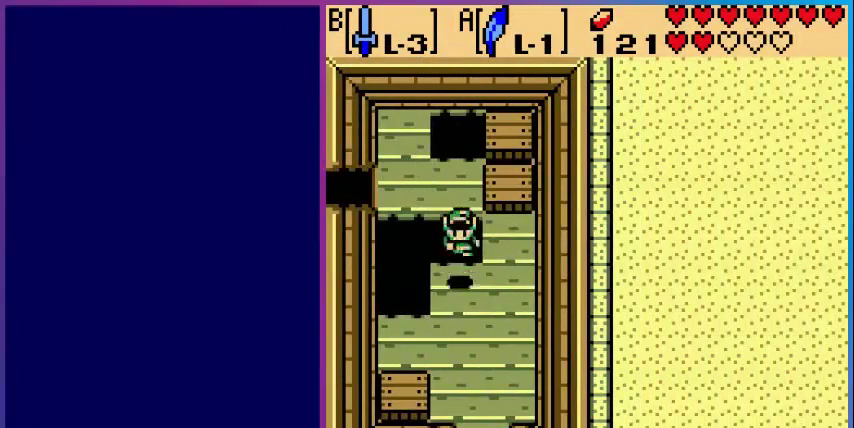
{"buttons": ["DPAD_DOWN"], "events": [[80, "DPAD_RIGHT", "down"], [280, "DPAD_RIGHT", "up"]]}
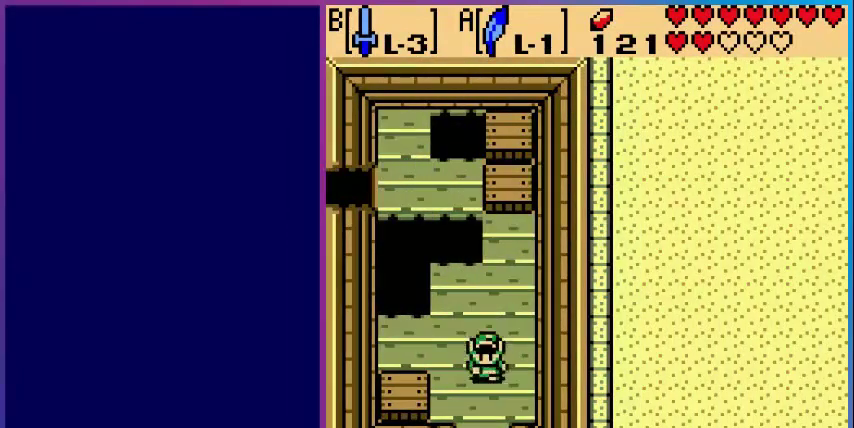
{"buttons": [], "events": [[520, "DPAD_DOWN", "up"]]}
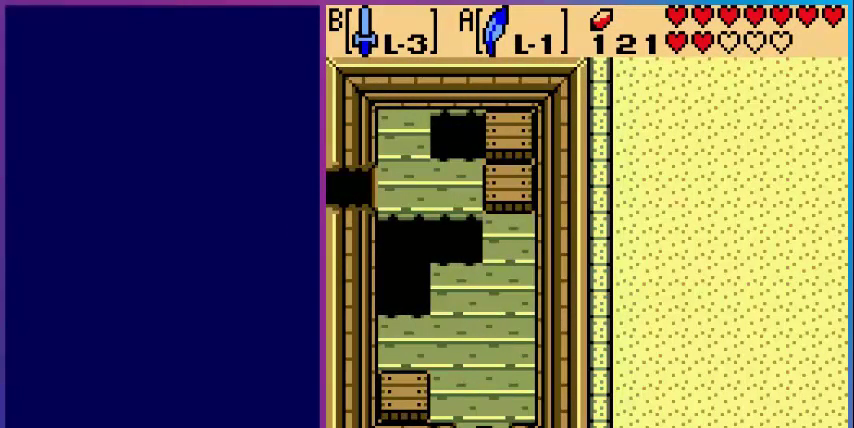
{"buttons": ["DPAD_DOWN"], "events": [[480, "DPAD_DOWN", "down"]]}
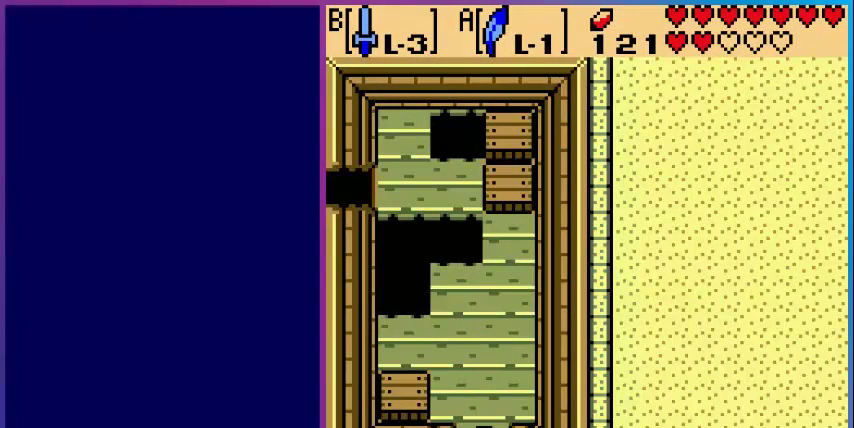
{"buttons": [], "events": [[400, "DPAD_DOWN", "up"]]}
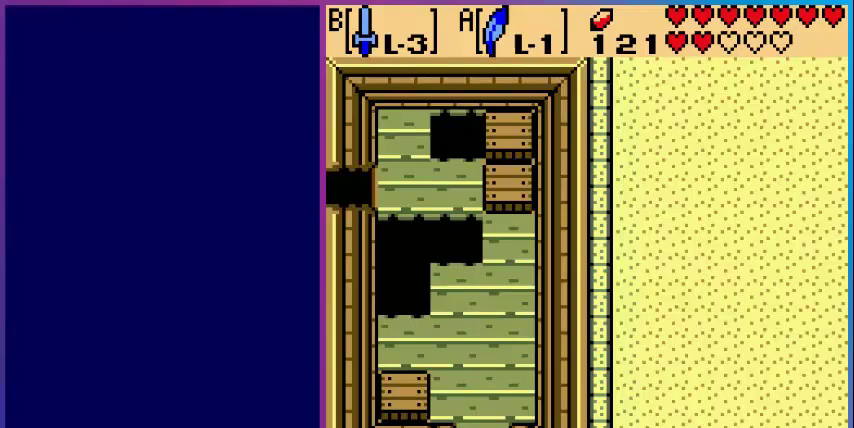
{"buttons": [], "events": []}
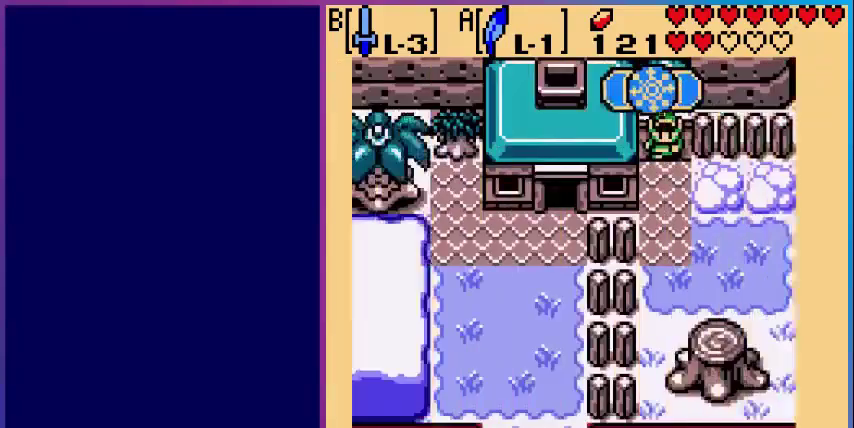
{"buttons": ["DPAD_DOWN"], "events": [[400, "DPAD_DOWN", "down"]]}
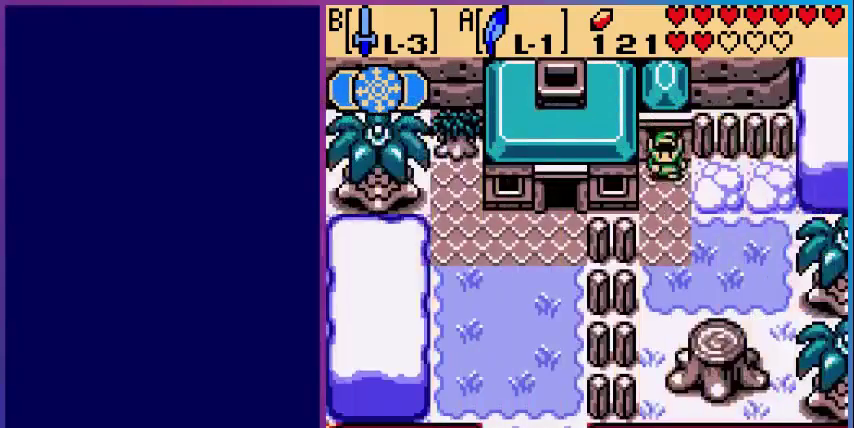
{"buttons": ["DPAD_DOWN", "DPAD_RIGHT"], "events": [[240, "DPAD_RIGHT", "down"], [320, "DPAD_DOWN", "up"], [480, "DPAD_DOWN", "down"]]}
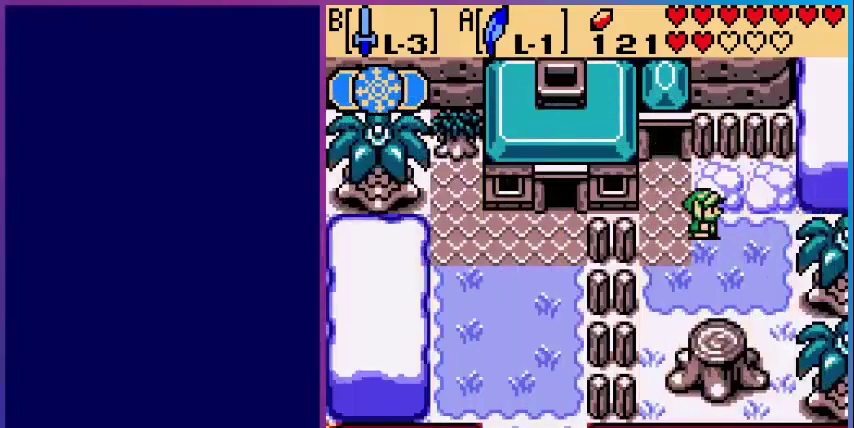
{"buttons": ["DPAD_DOWN"], "events": [[120, "DPAD_RIGHT", "up"], [280, "DPAD_DOWN", "up"], [520, "DPAD_DOWN", "down"]]}
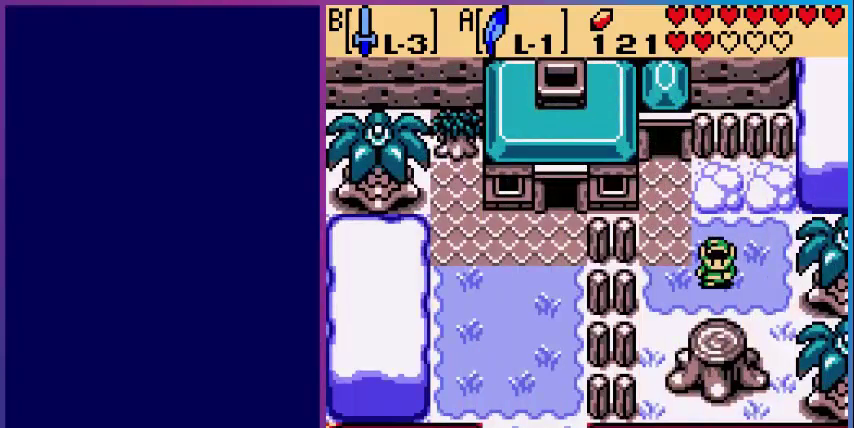
{"buttons": [], "events": [[480, "DPAD_DOWN", "up"]]}
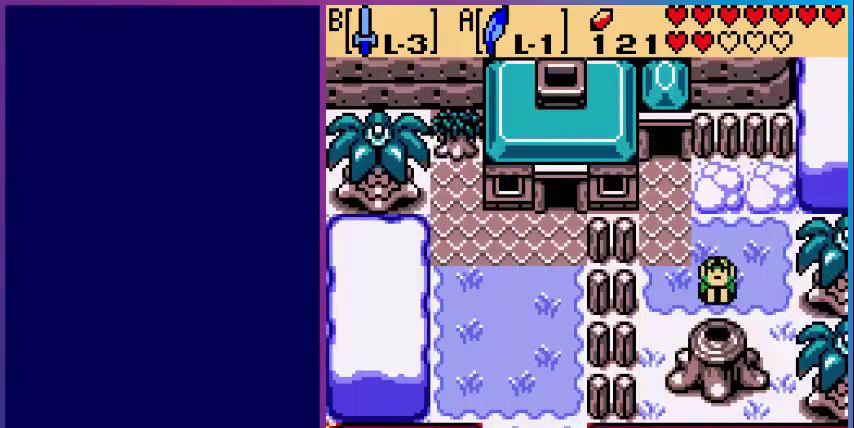
{"buttons": [], "events": [[200, "START", "down"], [360, "START", "up"]]}
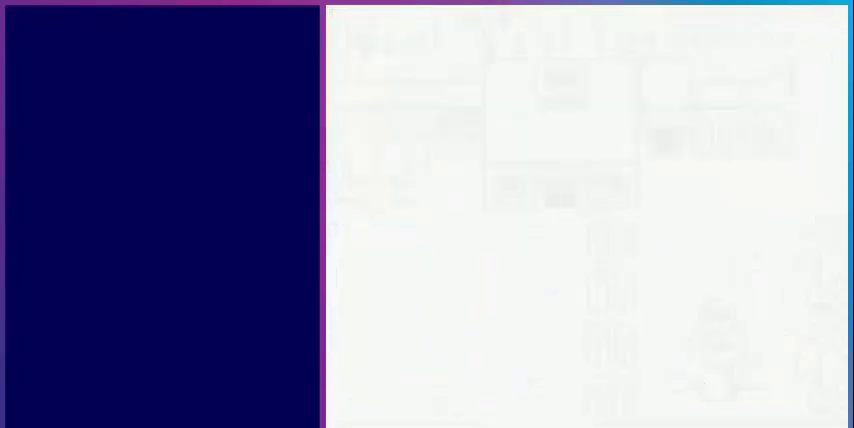
{"buttons": ["START"], "events": [[440, "START", "down"]]}
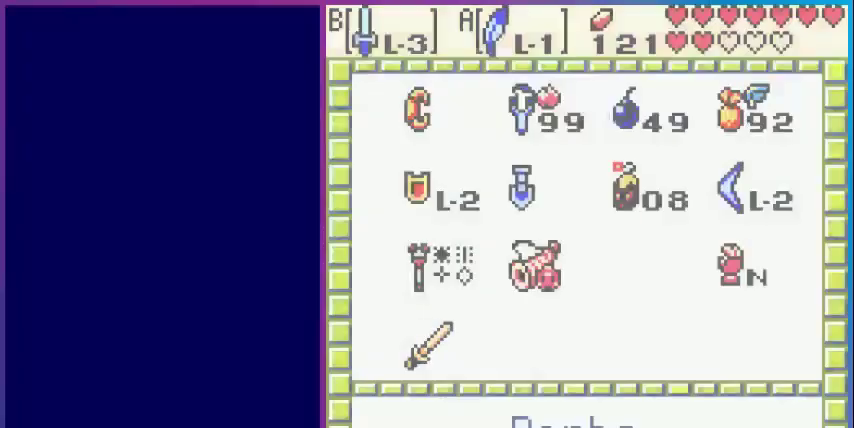
{"buttons": [], "events": [[80, "START", "up"]]}
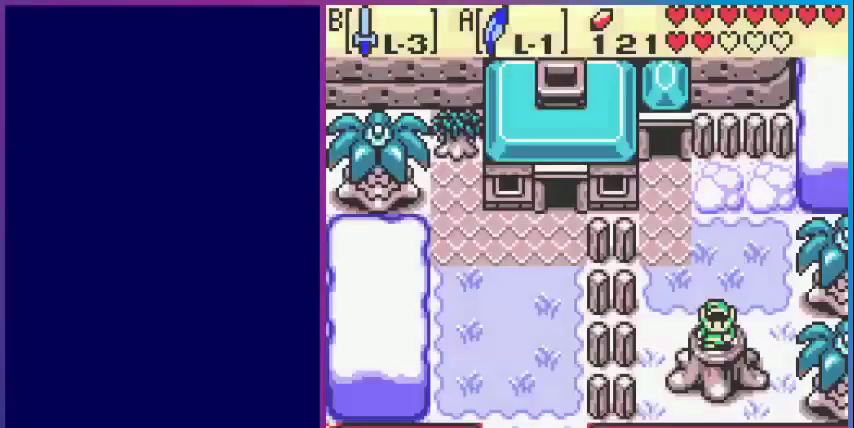
{"buttons": [], "events": []}
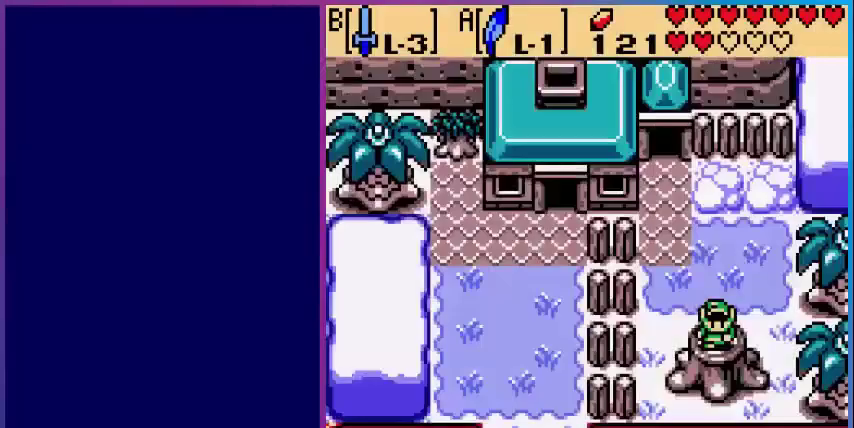
{"buttons": [], "events": []}
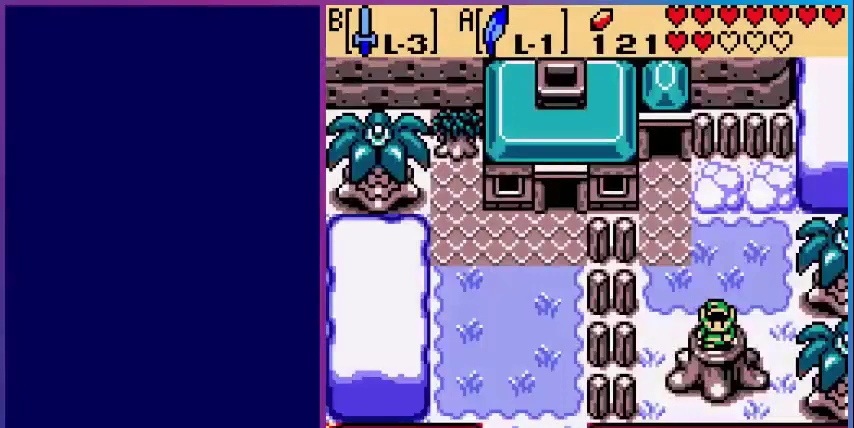
{"buttons": [], "events": [[160, "START", "down"], [280, "START", "up"]]}
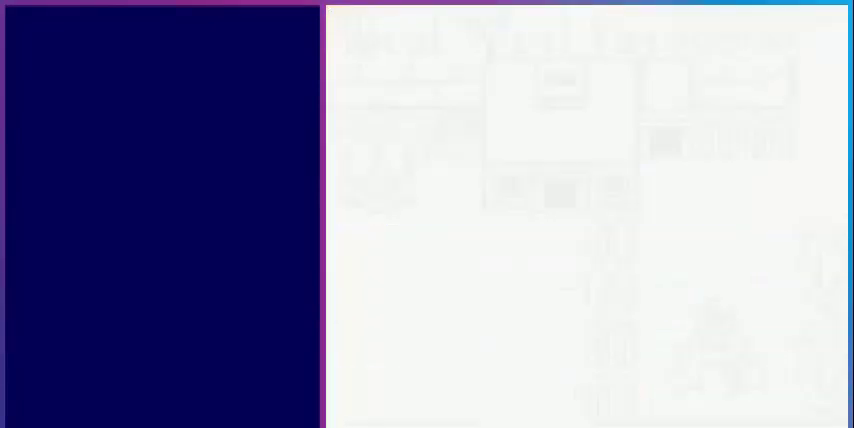
{"buttons": [], "events": []}